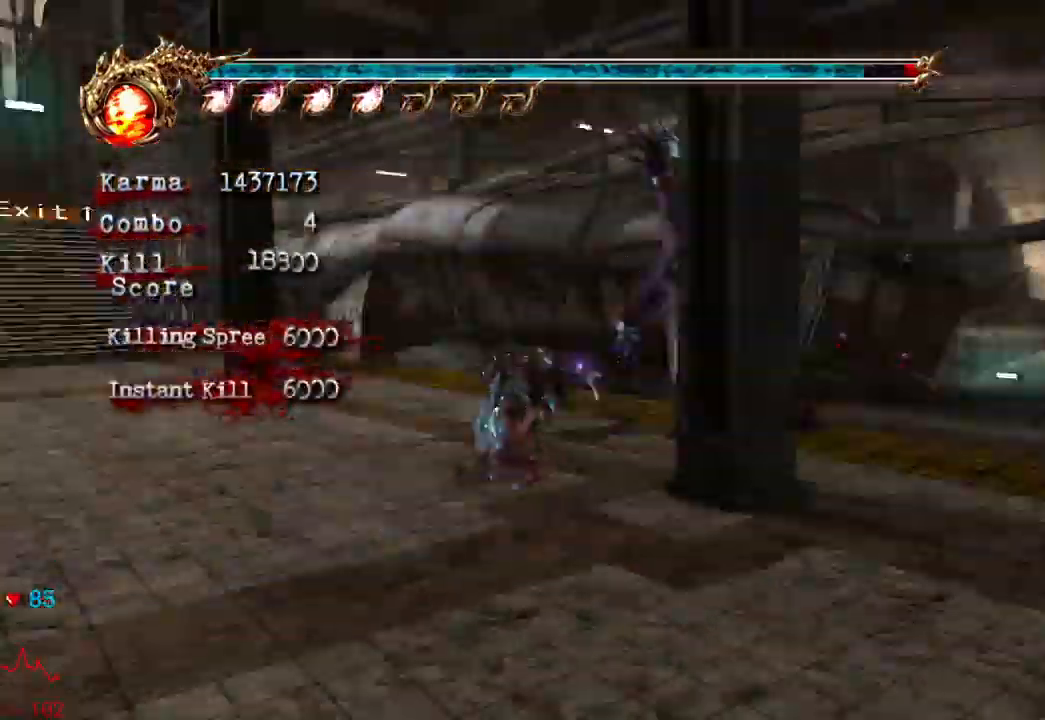
Gameplay with a controller (Xbox layout); each line is a JSON object with the inputs held at the frame after it (dt_ms = milliseconds from this image to that frame). "events" lists button and stick changes between this image and that frame as [ms after this image, input, new state], when the widget could be followed in between. Not read: L3 R3.
{"dt_ms": 500, "buttons": [], "left_stick": "left", "right_stick": "center", "events": [[17, "left_stick", "up-left"], [100, "A", "up"], [150, "R2", "up"], [300, "left_stick", "center"], [400, "L2", "up"], [483, "left_stick", "left"]]}
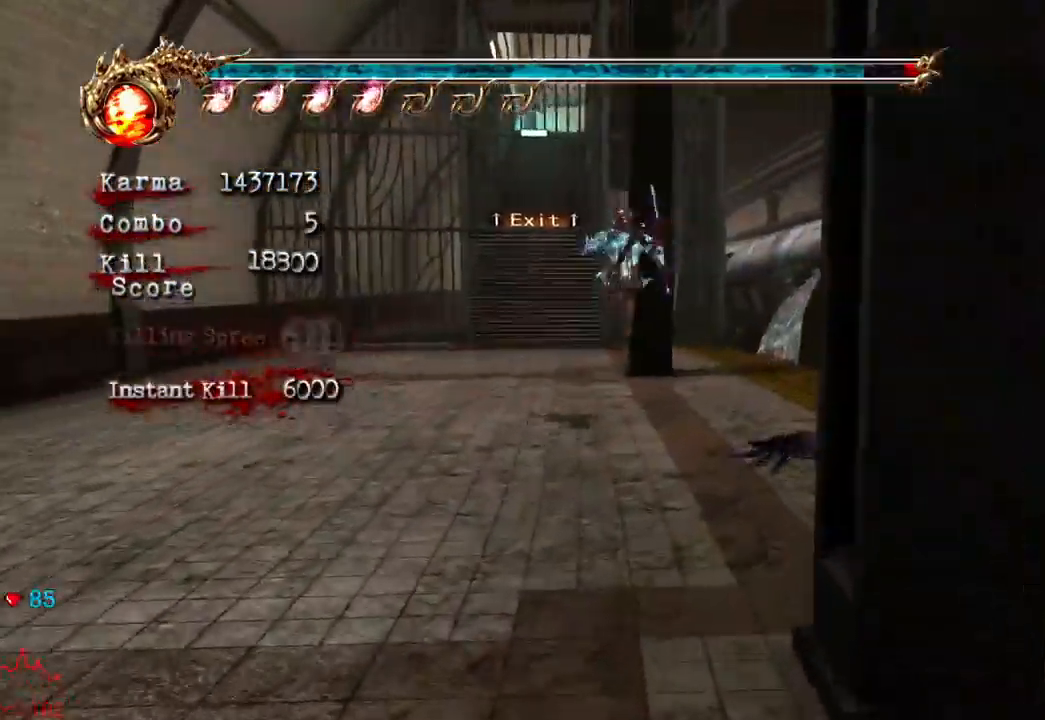
{"dt_ms": 500, "buttons": [], "left_stick": "center", "right_stick": "center", "events": [[67, "L2", "down"], [133, "X", "down"], [150, "left_stick", "up"], [333, "X", "up"], [333, "left_stick", "center"], [367, "L2", "up"]]}
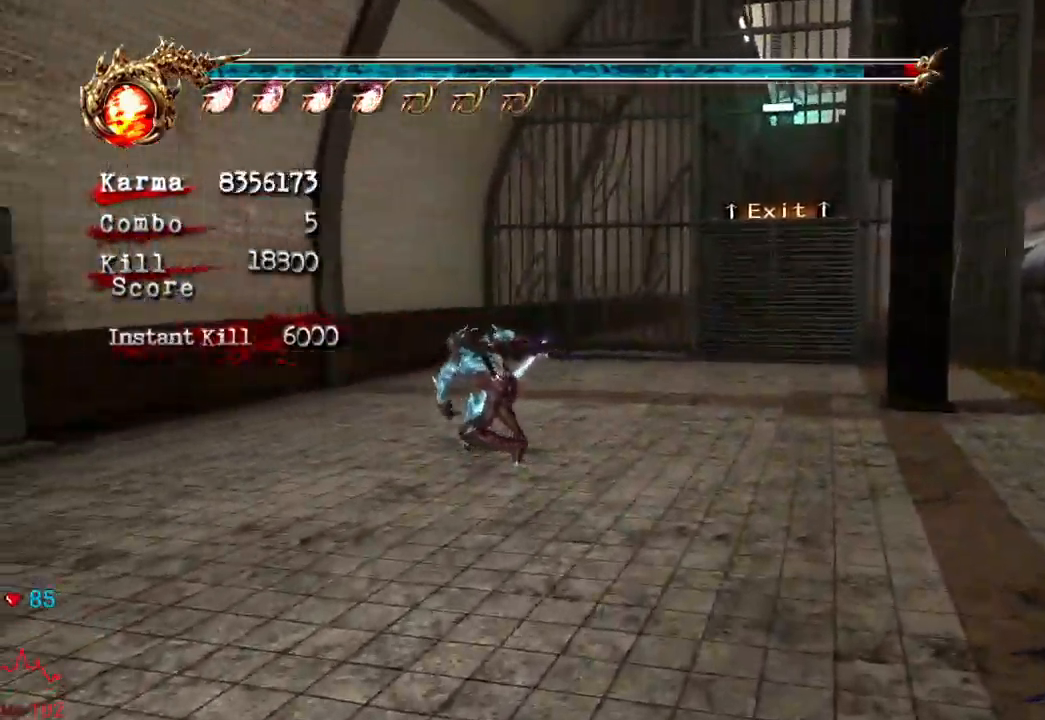
{"dt_ms": 1000, "buttons": ["L2"], "left_stick": "center", "right_stick": "center"}
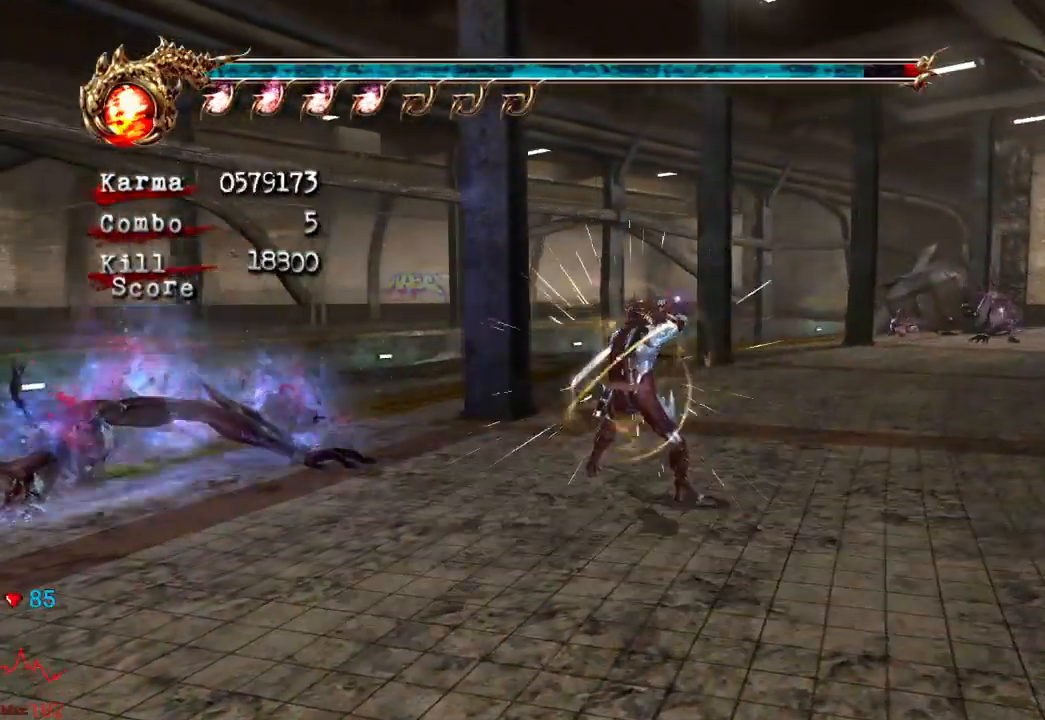
{"dt_ms": 500, "buttons": [], "left_stick": "center", "right_stick": "center", "events": [[300, "L2", "up"]]}
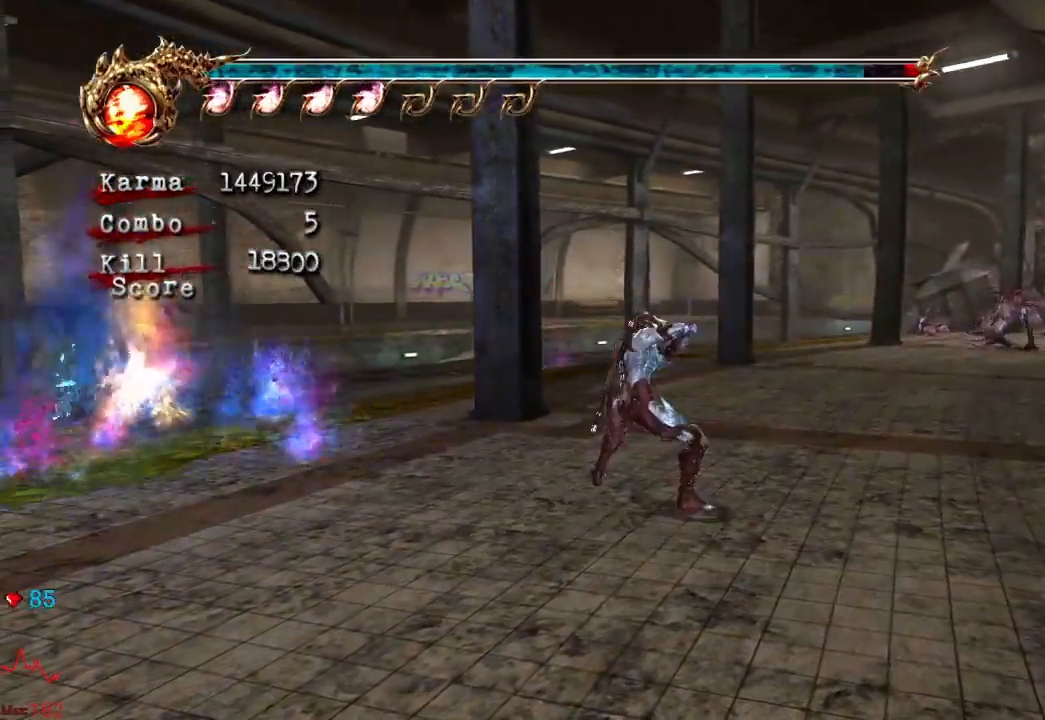
{"dt_ms": 500, "buttons": ["L2"], "left_stick": "left", "right_stick": "center", "events": [[383, "L2", "down"], [383, "left_stick", "left"]]}
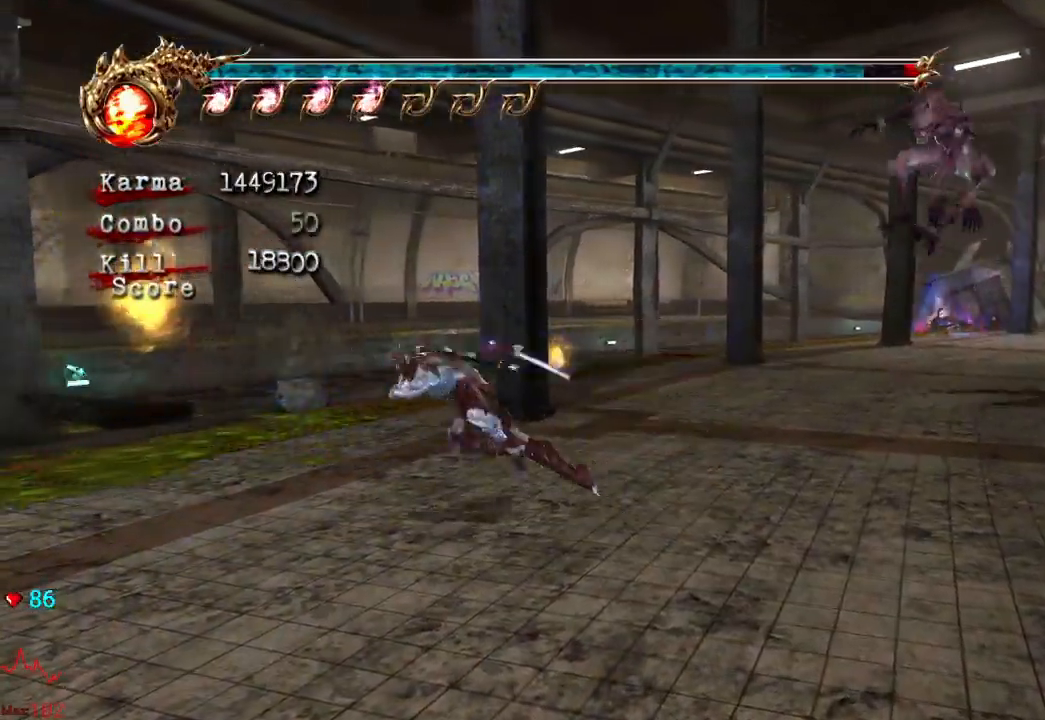
{"dt_ms": 1000, "buttons": ["DPAD_UP"], "left_stick": "center", "right_stick": "center"}
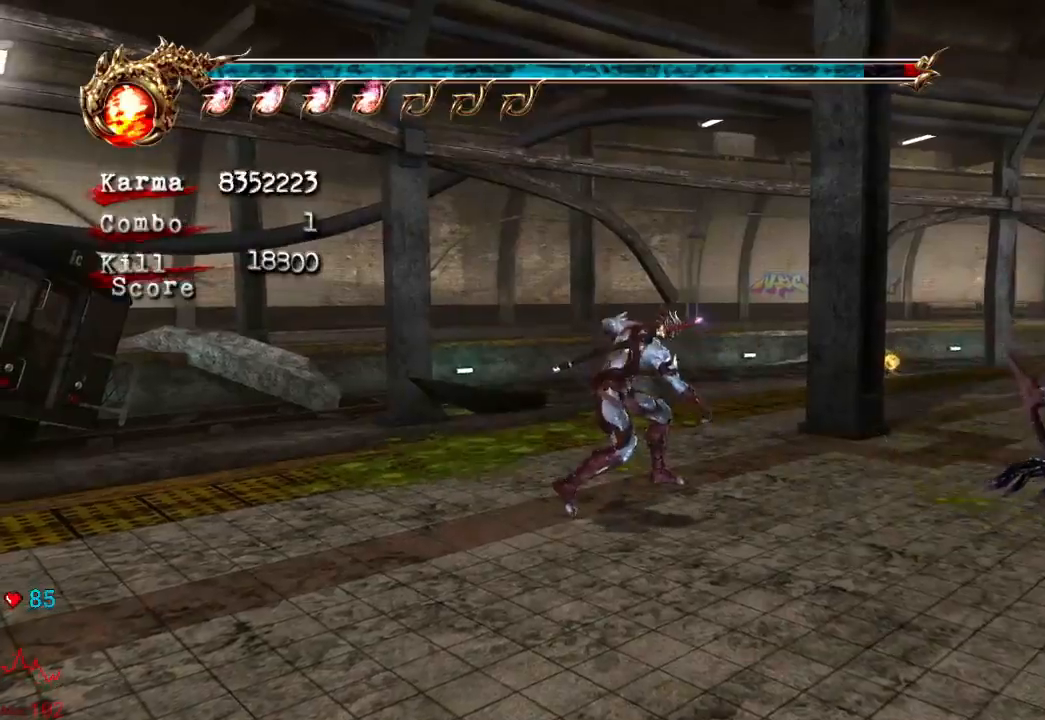
{"dt_ms": 500, "buttons": ["X"], "left_stick": "center", "right_stick": "center"}
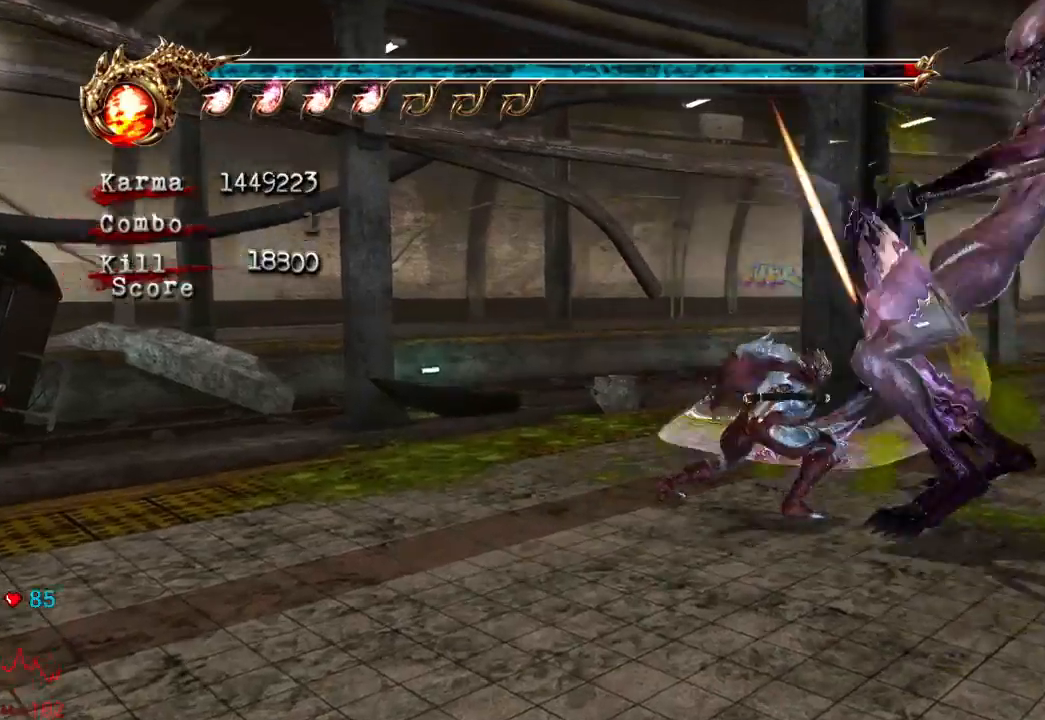
{"dt_ms": 500, "buttons": [], "left_stick": "center", "right_stick": "center", "events": [[133, "X", "up"], [300, "Y", "down"], [417, "Y", "up"]]}